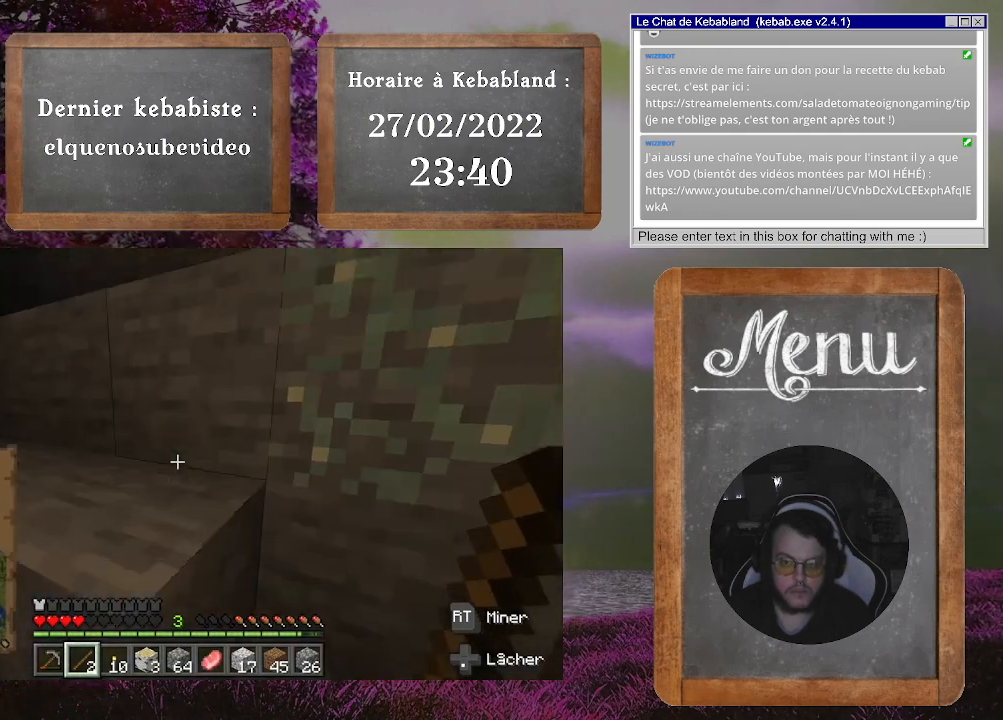
Gameplay with a controller (Xbox layout); each line is a JSON object with the inputs held at the frame after it. "events" lists button and stick changes between this image and that frame as [ms after this image, input, new state], when the widget could be followed in between. Not read: L3.
{"buttons": [], "left_stick": "up", "right_stick": "center", "events": [[200, "left_stick", "up"], [267, "A", "down"], [433, "A", "up"]]}
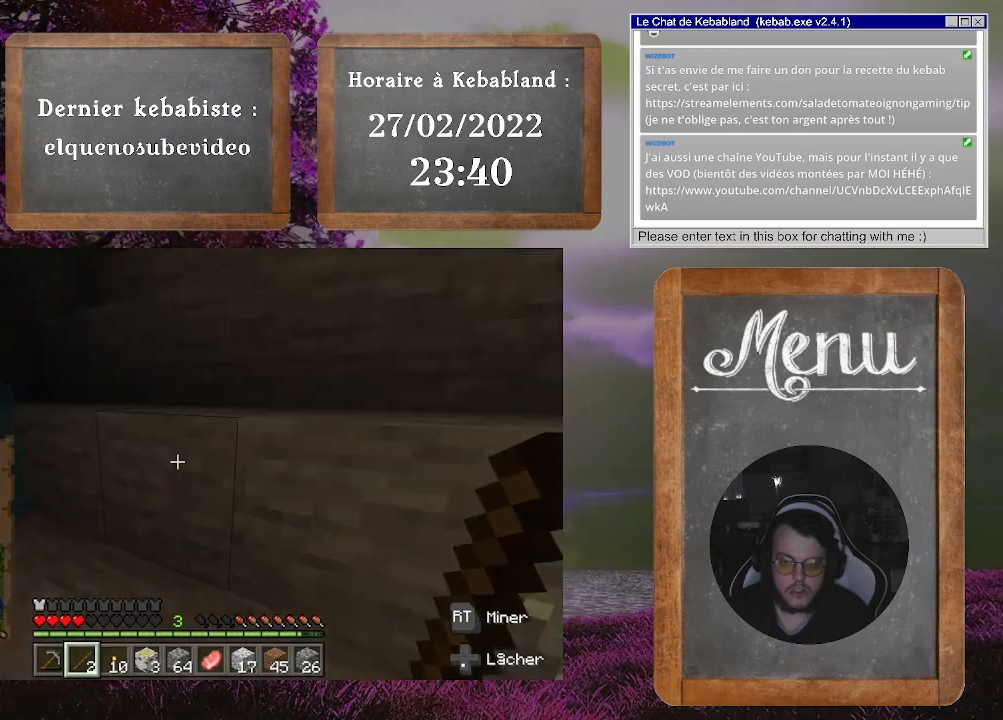
{"buttons": ["A"], "left_stick": "up", "right_stick": "center", "events": [[233, "right_stick", "up"], [433, "right_stick", "center"], [500, "A", "down"]]}
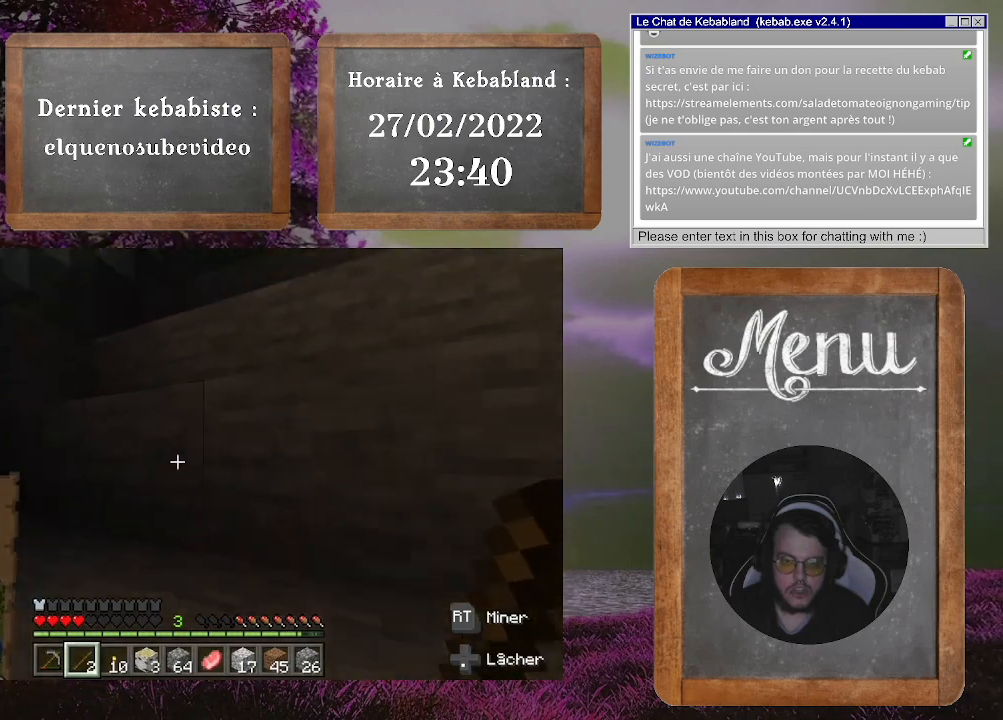
{"buttons": [], "left_stick": "up-right", "right_stick": "center", "events": [[133, "A", "up"], [267, "right_stick", "left"], [333, "left_stick", "up-right"], [467, "right_stick", "center"]]}
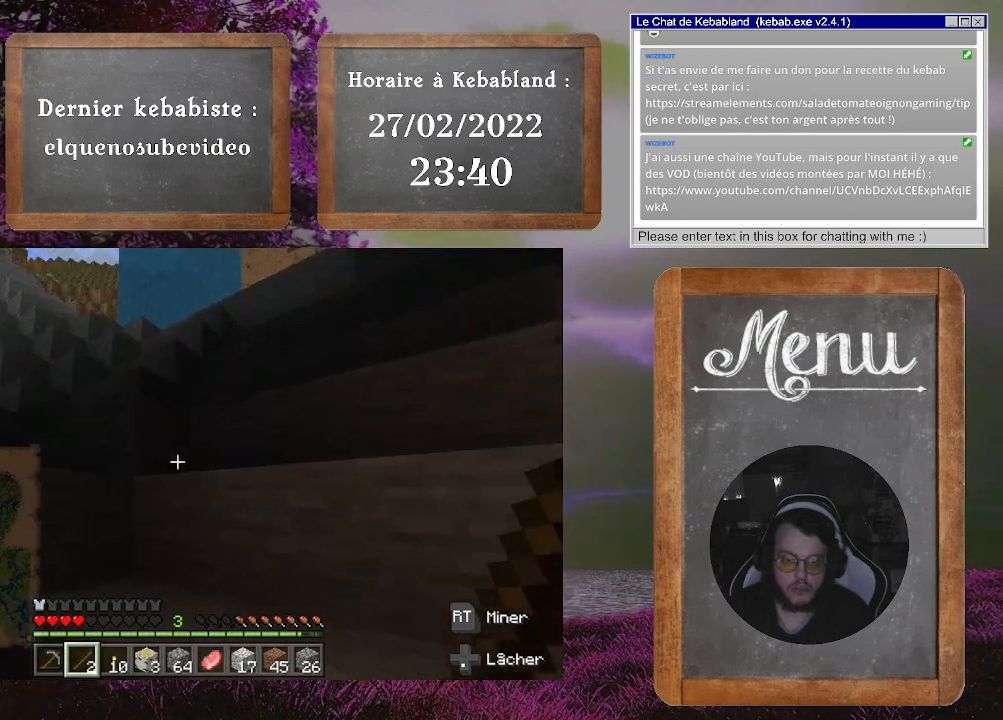
{"buttons": [], "left_stick": "up-right", "right_stick": "center", "events": [[33, "A", "down"], [200, "A", "up"]]}
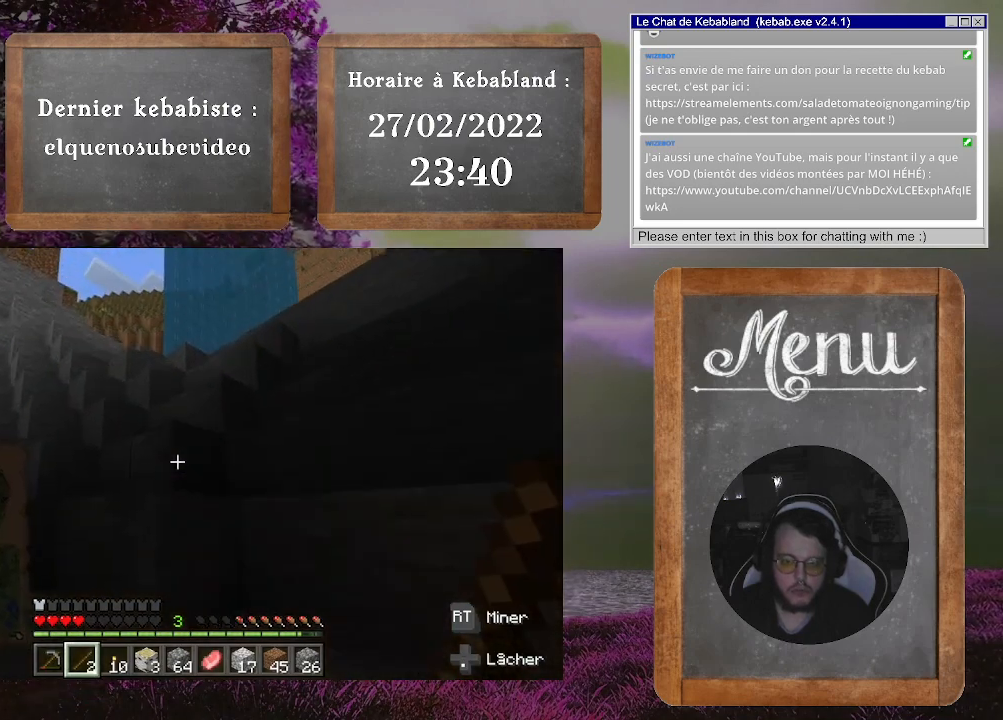
{"buttons": [], "left_stick": "up-right", "right_stick": "center", "events": [[67, "A", "down"], [267, "A", "up"]]}
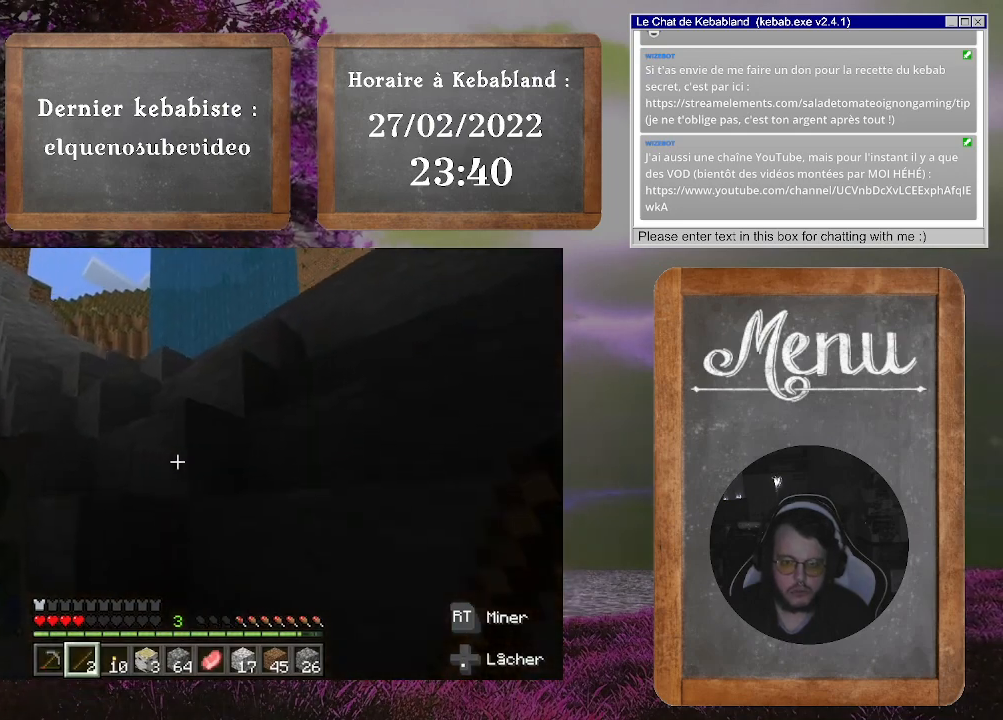
{"buttons": [], "left_stick": "up", "right_stick": "center", "events": [[33, "A", "down"], [233, "A", "up"], [300, "left_stick", "up"]]}
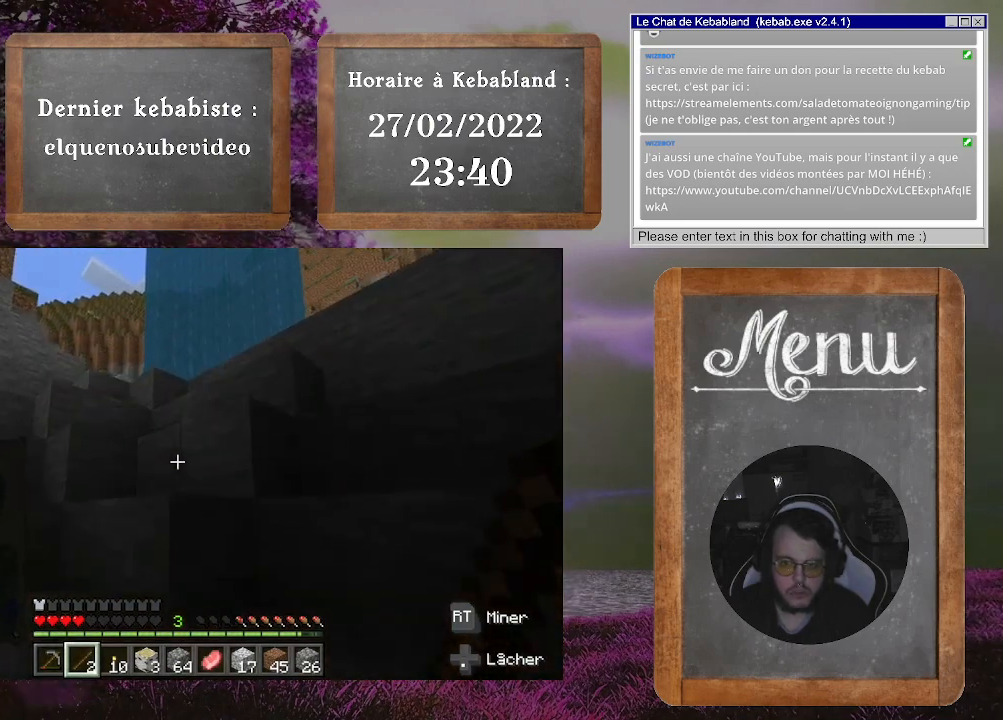
{"buttons": [], "left_stick": "up", "right_stick": "center", "events": [[100, "A", "down"], [267, "A", "up"]]}
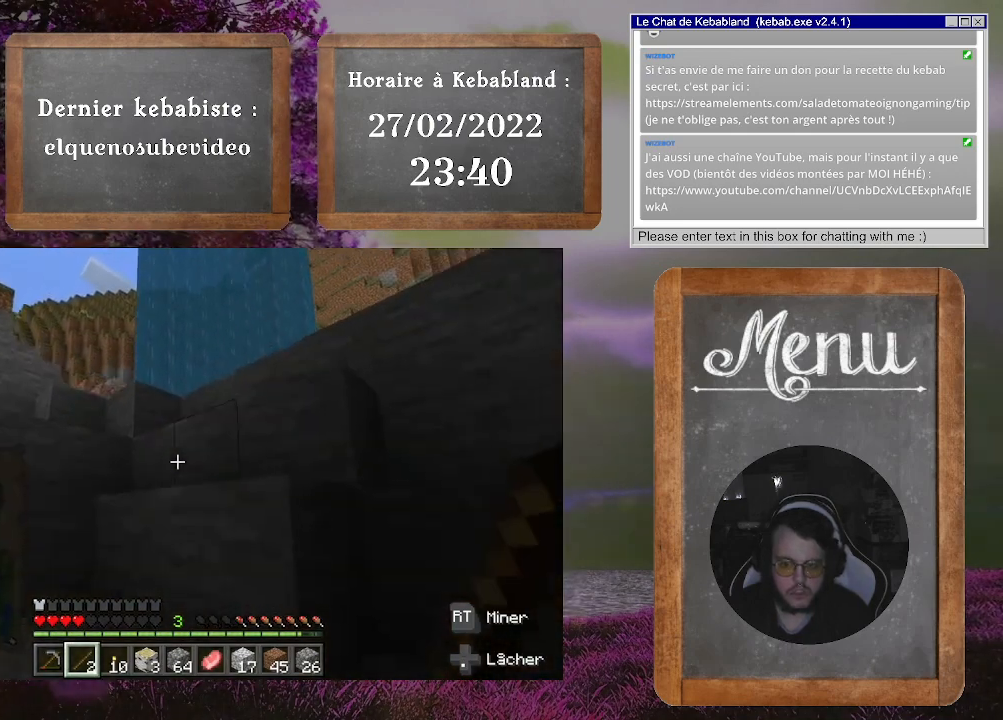
{"buttons": [], "left_stick": "up", "right_stick": "center", "events": [[167, "A", "down"], [300, "A", "up"]]}
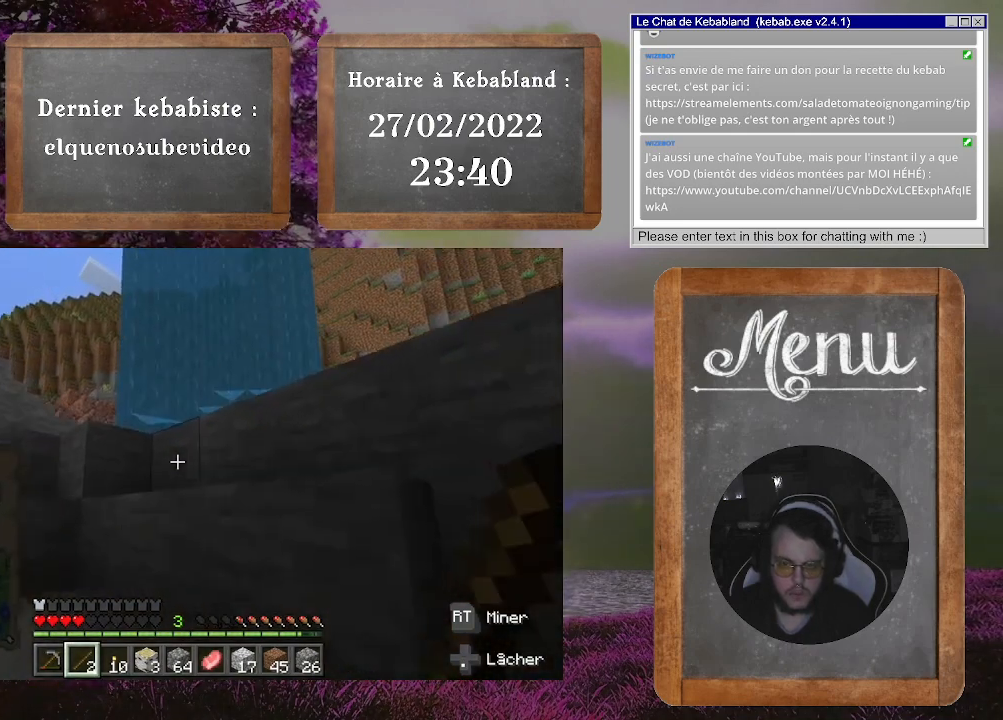
{"buttons": [], "left_stick": "up-right", "right_stick": "center", "events": [[200, "A", "down"], [333, "A", "up"], [433, "left_stick", "up-right"]]}
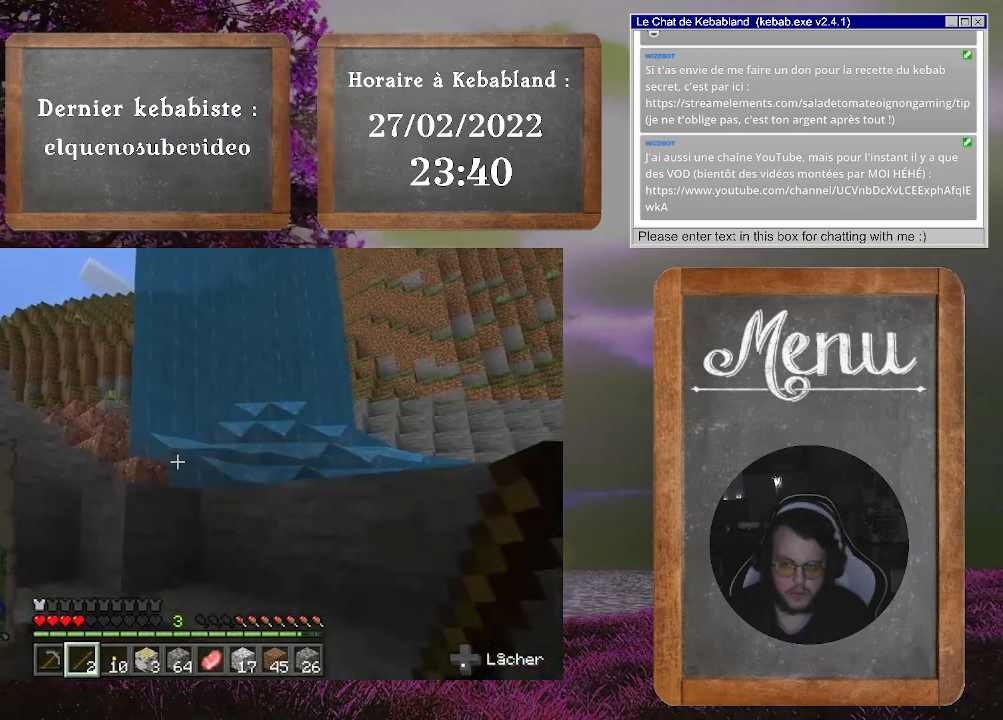
{"buttons": [], "left_stick": "up-right", "right_stick": "center", "events": [[300, "A", "down"], [433, "A", "up"]]}
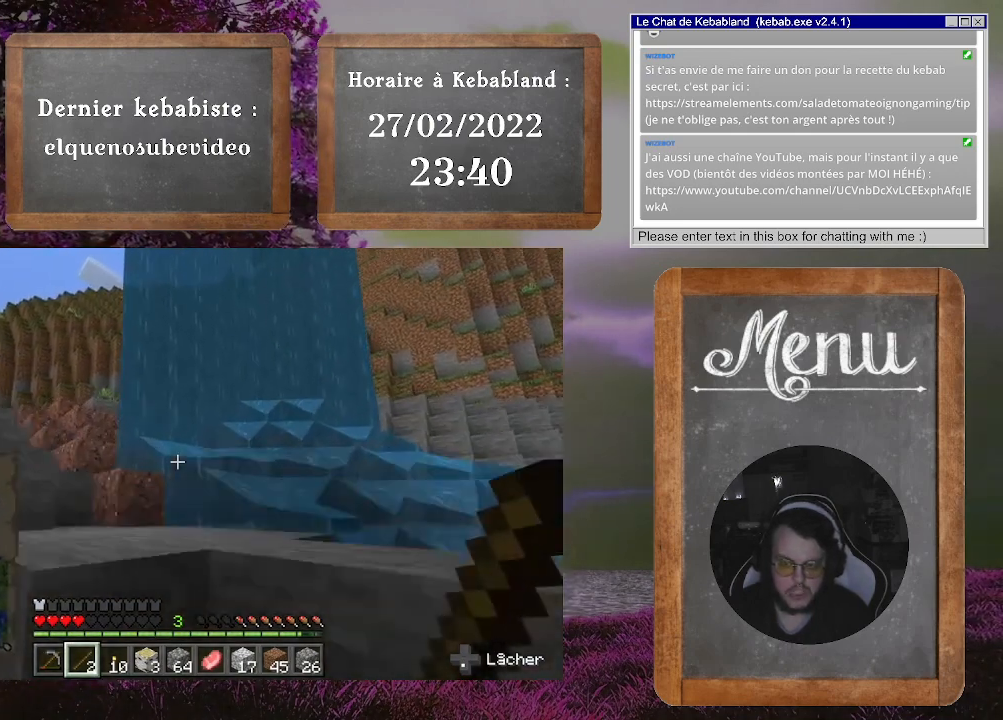
{"buttons": [], "left_stick": "up", "right_stick": "center", "events": [[233, "left_stick", "up"], [333, "A", "down"], [467, "A", "up"]]}
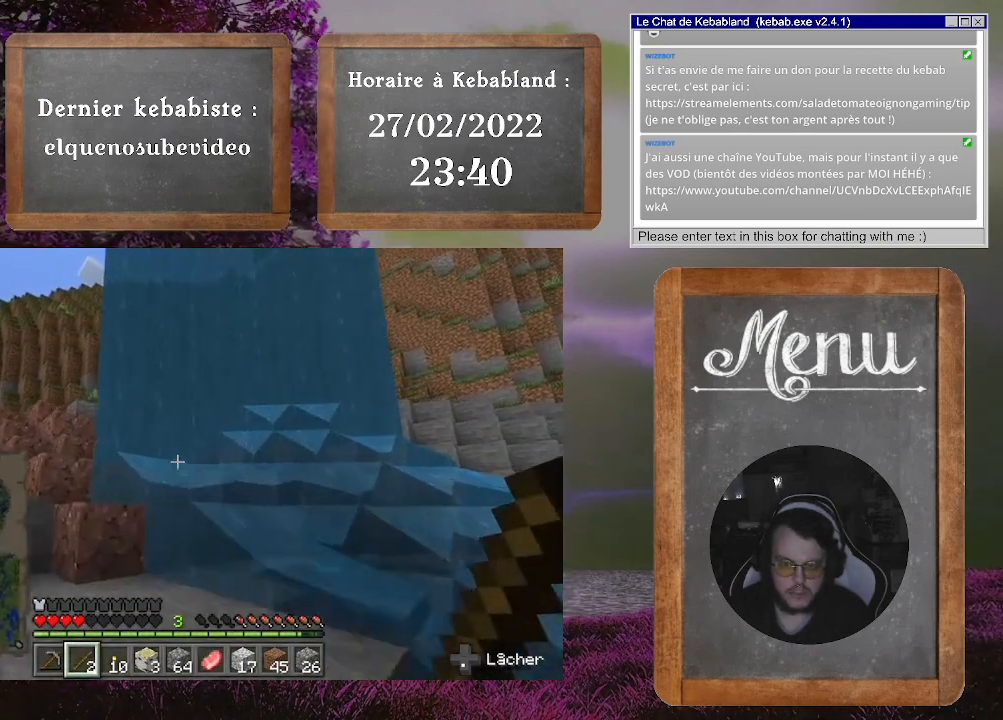
{"buttons": [], "left_stick": "up", "right_stick": "center", "events": [[100, "right_stick", "down-left"], [467, "right_stick", "center"]]}
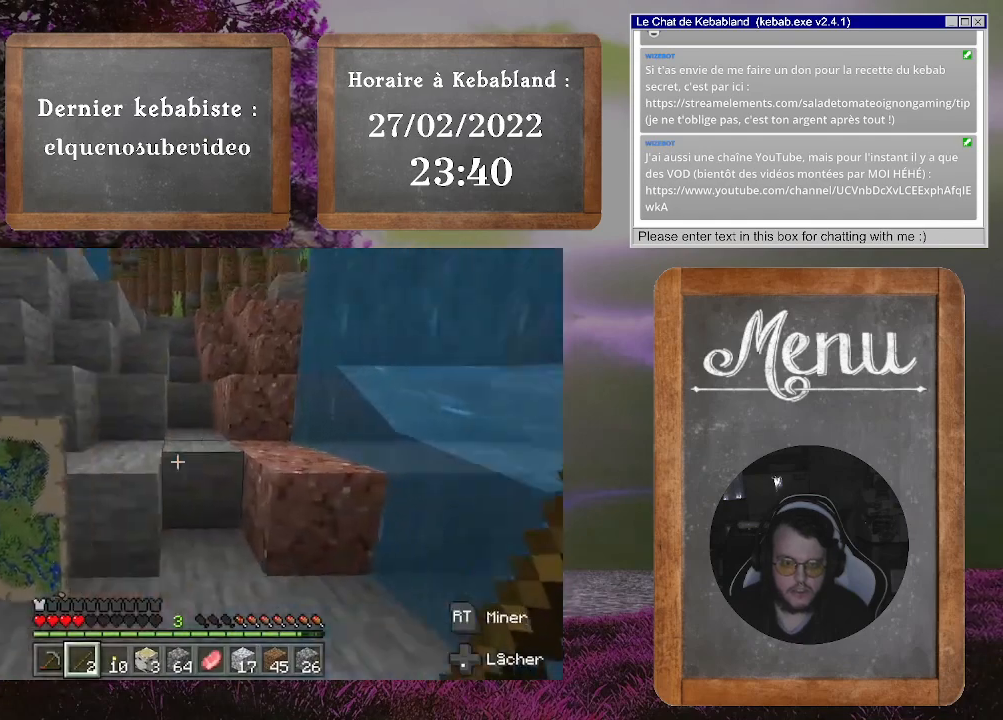
{"buttons": ["A"], "left_stick": "up", "right_stick": "center", "events": [[367, "A", "down"]]}
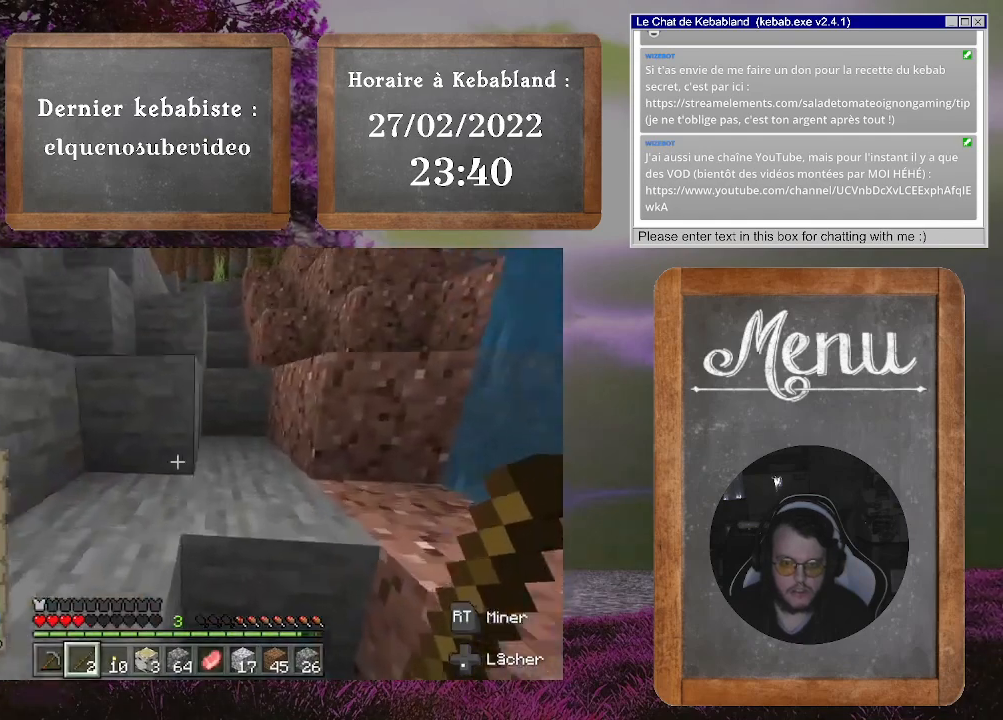
{"buttons": [], "left_stick": "up", "right_stick": "center", "events": [[33, "left_stick", "up-left"], [100, "A", "up"], [333, "left_stick", "up"]]}
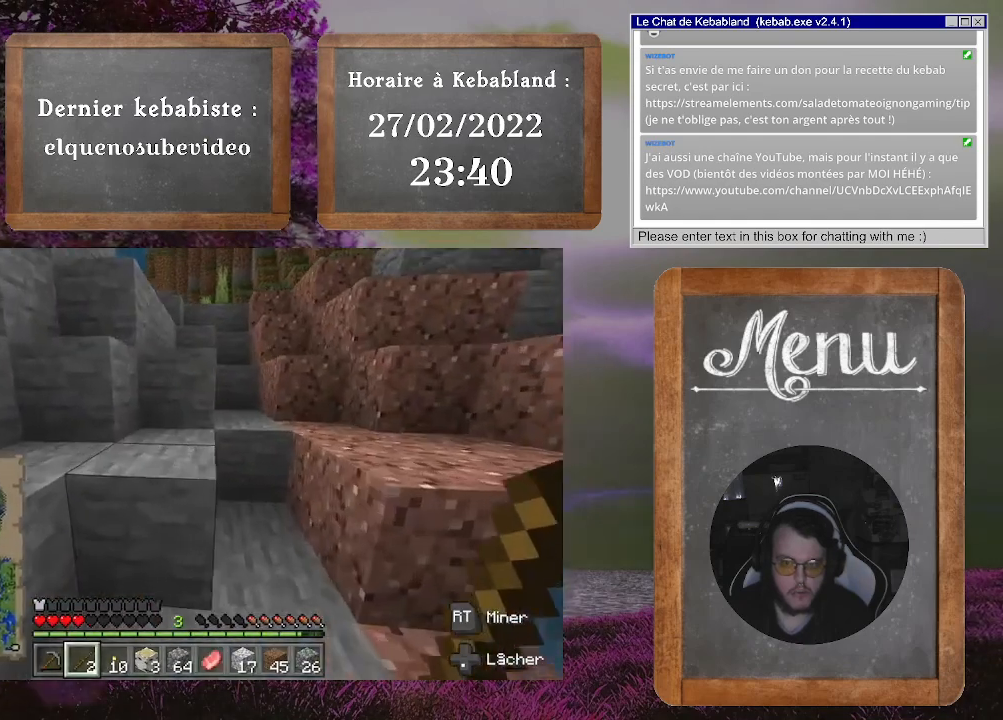
{"buttons": [], "left_stick": "up", "right_stick": "center", "events": [[67, "A", "down"], [267, "A", "up"]]}
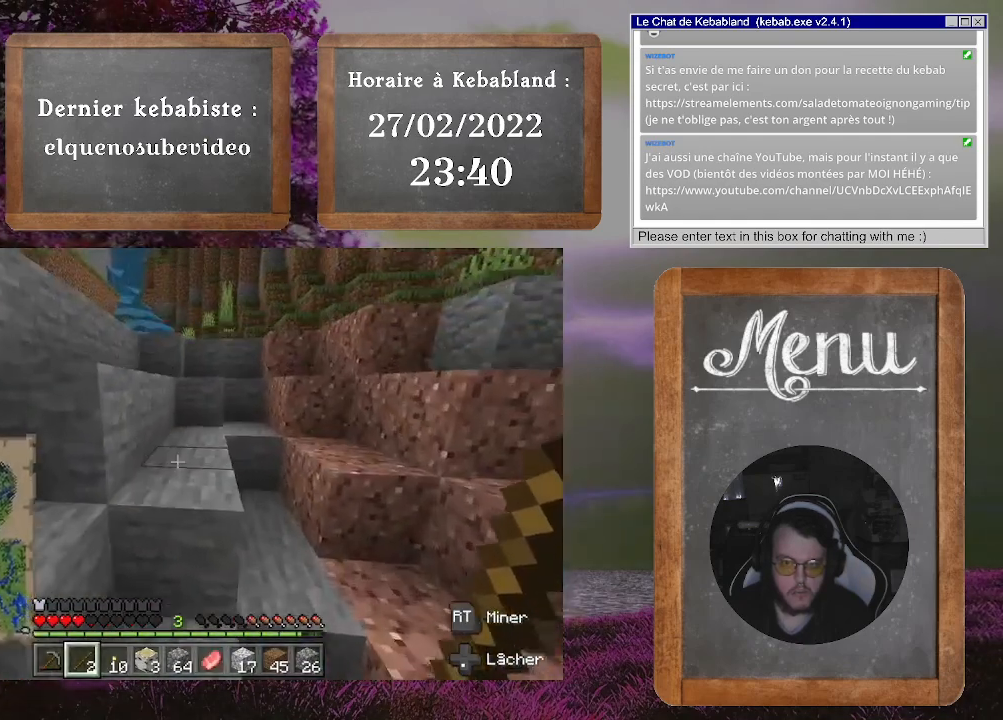
{"buttons": [], "left_stick": "up", "right_stick": "center", "events": [[133, "A", "down"], [300, "A", "up"]]}
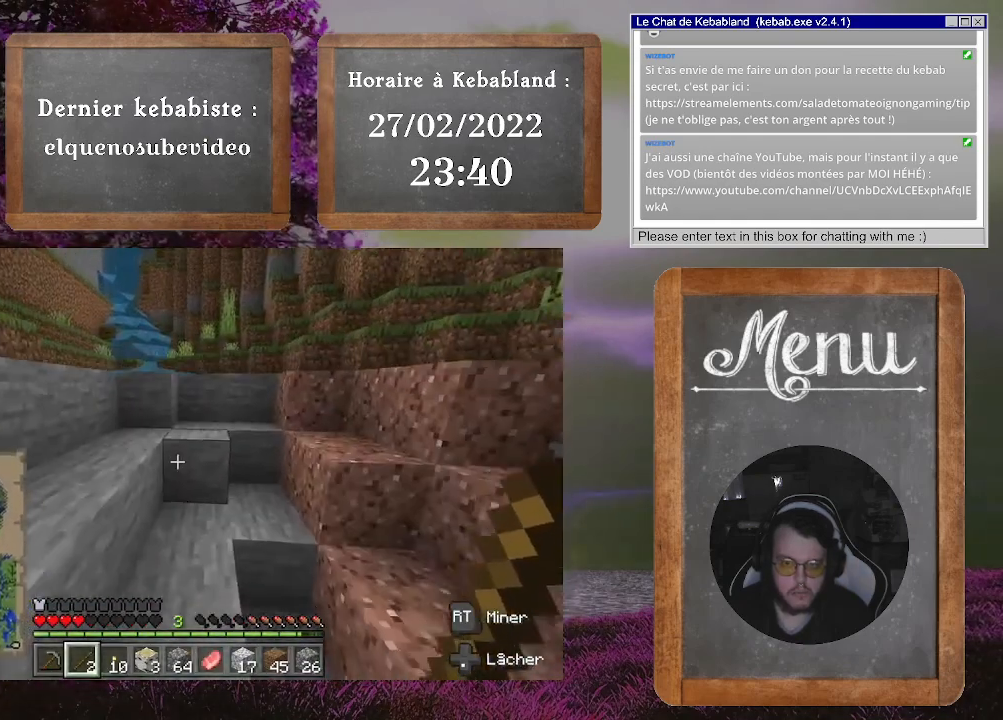
{"buttons": ["A"], "left_stick": "up-left", "right_stick": "center", "events": [[233, "left_stick", "up-left"], [400, "A", "down"]]}
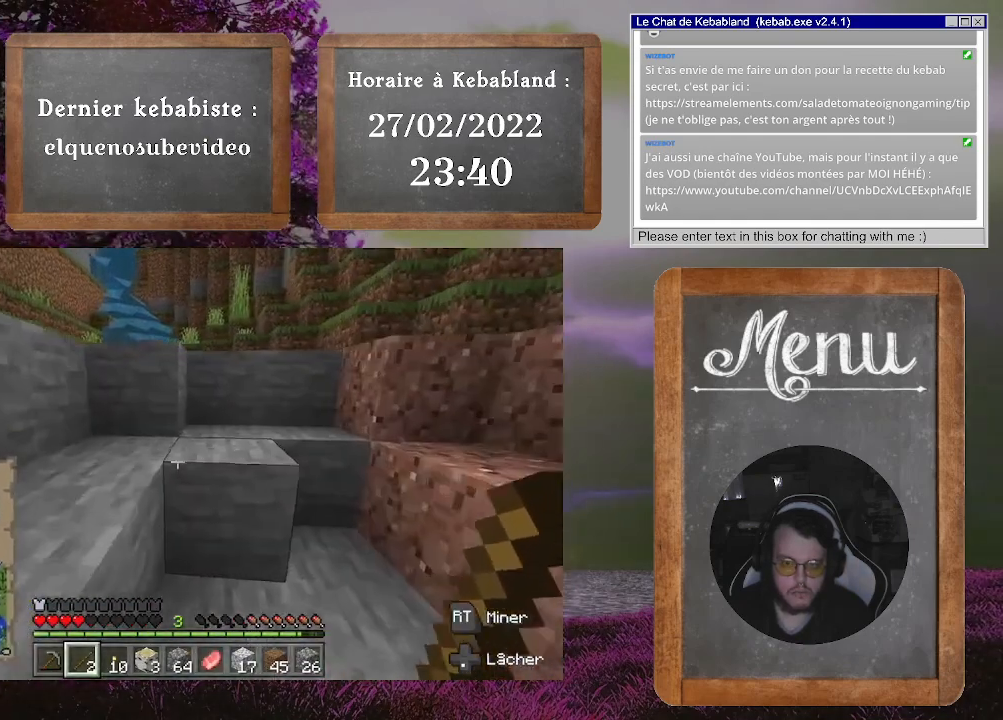
{"buttons": [], "left_stick": "up-left", "right_stick": "center", "events": [[67, "A", "up"]]}
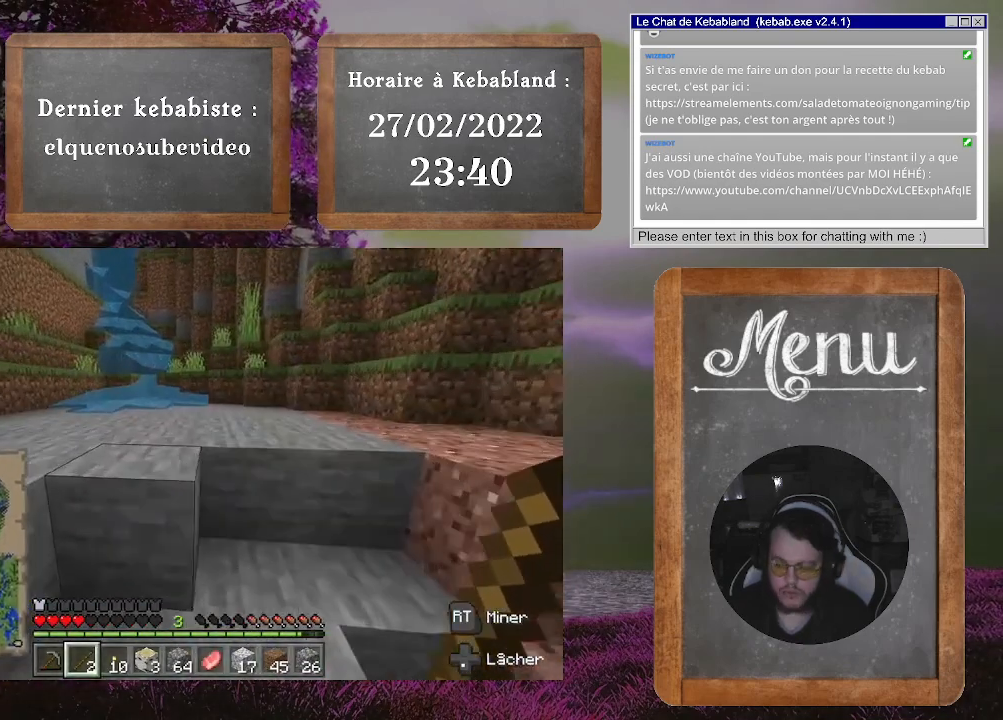
{"buttons": [], "left_stick": "up-left", "right_stick": "center", "events": [[33, "A", "down"], [200, "A", "up"]]}
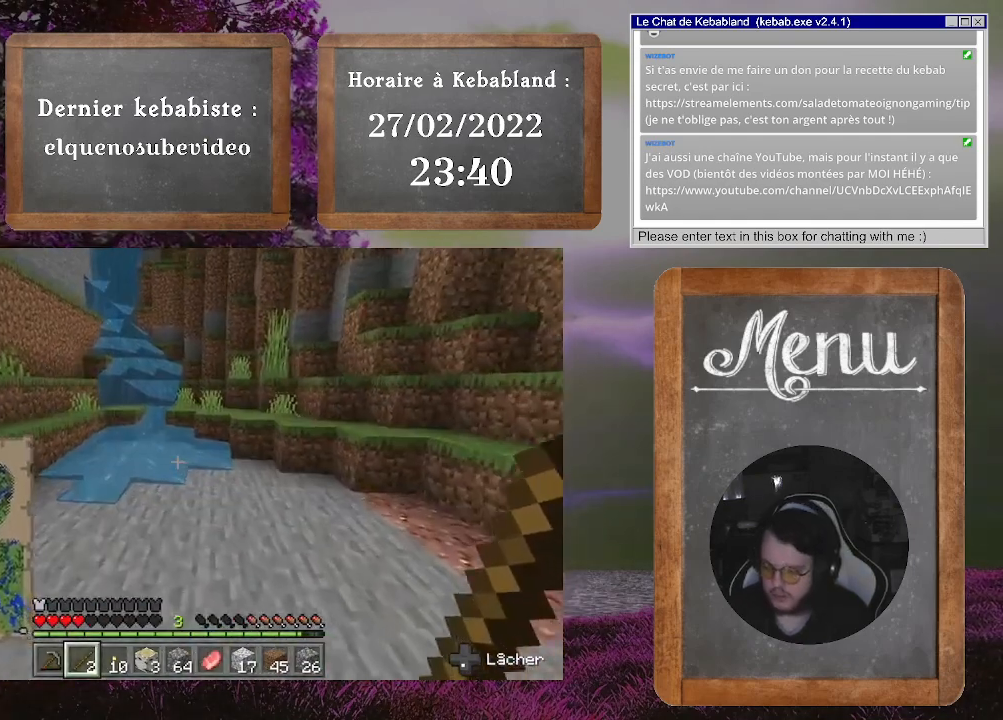
{"buttons": [], "left_stick": "left", "right_stick": "down", "events": [[200, "right_stick", "right"], [267, "left_stick", "left"], [333, "right_stick", "down-right"], [433, "right_stick", "down"]]}
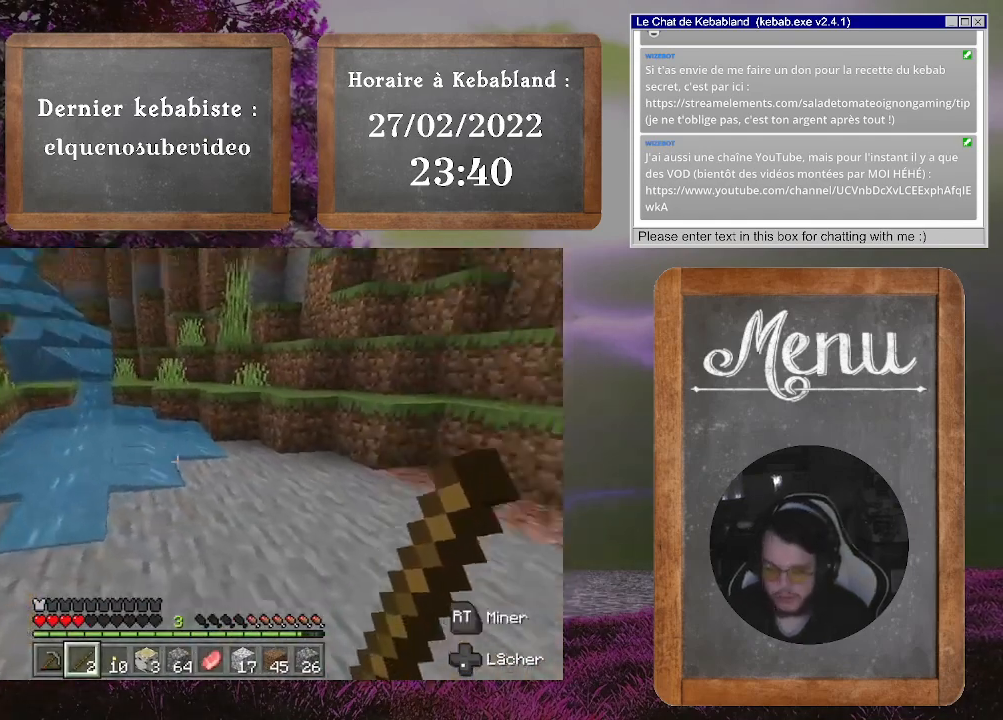
{"buttons": [], "left_stick": "up", "right_stick": "right", "events": [[133, "right_stick", "down-right"], [300, "left_stick", "up-left"], [333, "right_stick", "right"], [400, "left_stick", "up"]]}
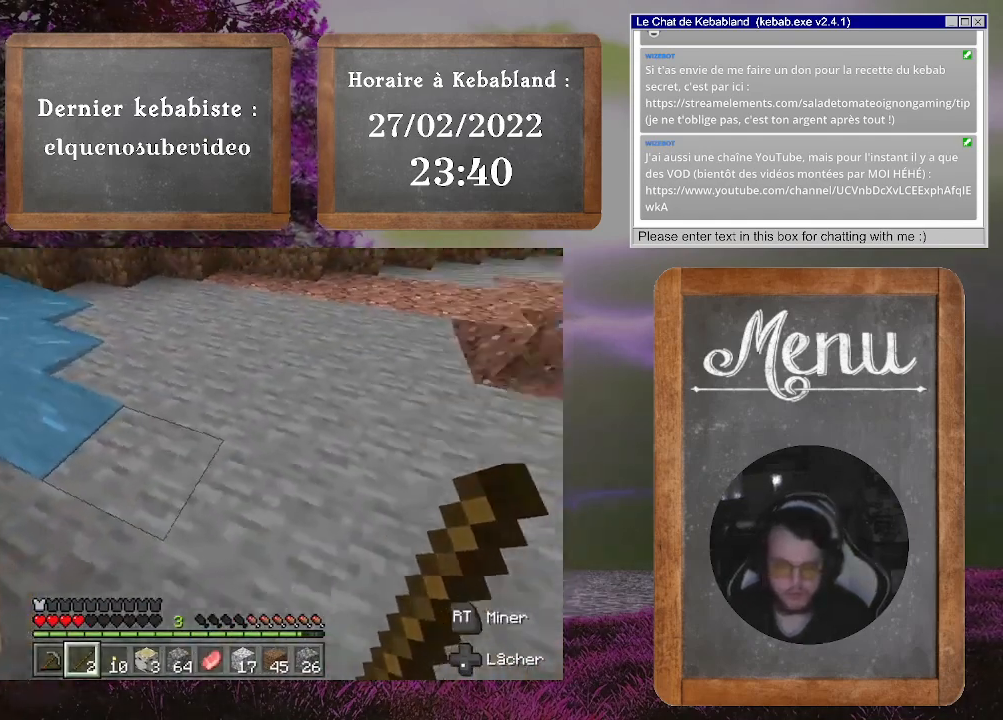
{"buttons": ["Y"], "left_stick": "center", "right_stick": "center", "events": [[100, "left_stick", "center"], [100, "right_stick", "up-right"], [267, "right_stick", "center"], [467, "Y", "down"]]}
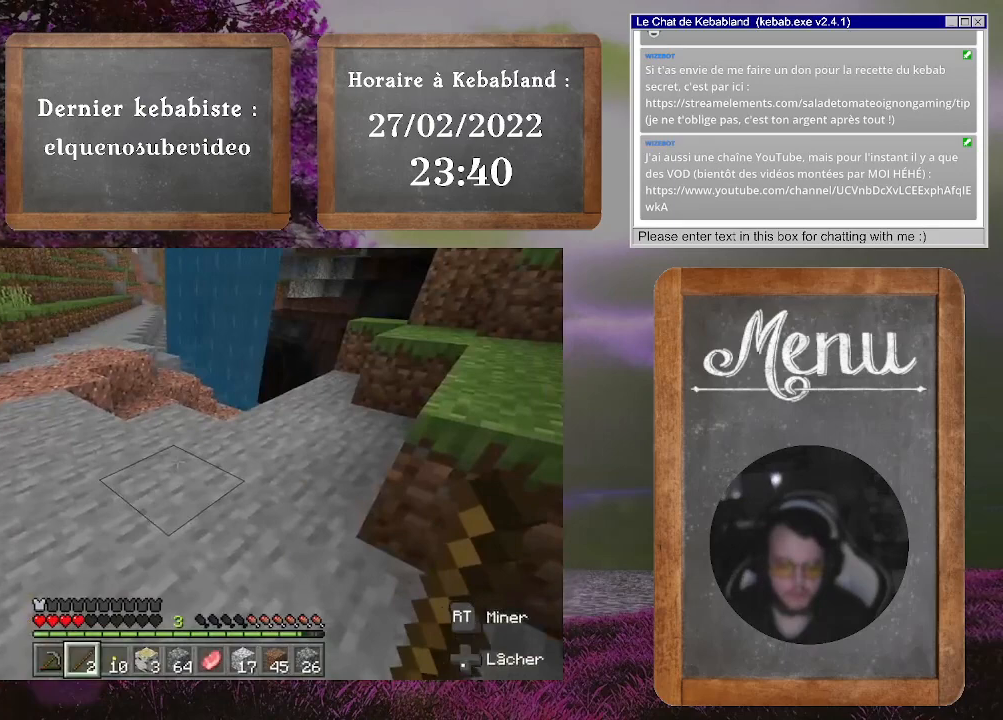
{"buttons": [], "left_stick": "center", "right_stick": "center", "events": [[100, "Y", "up"]]}
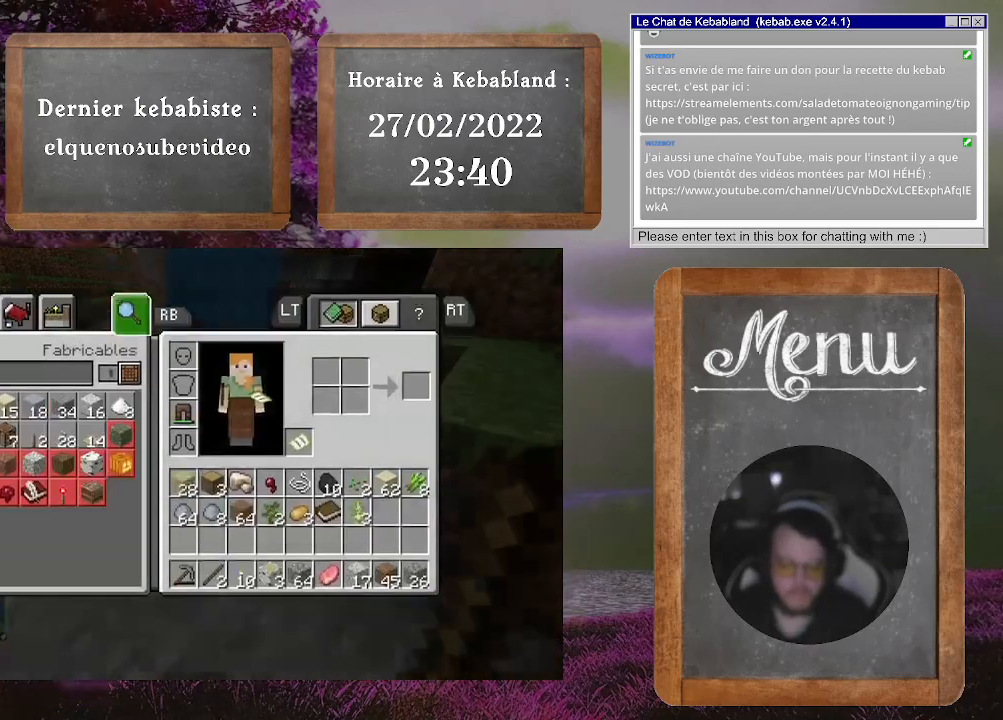
{"buttons": [], "left_stick": "right", "right_stick": "center", "events": [[233, "left_stick", "right"]]}
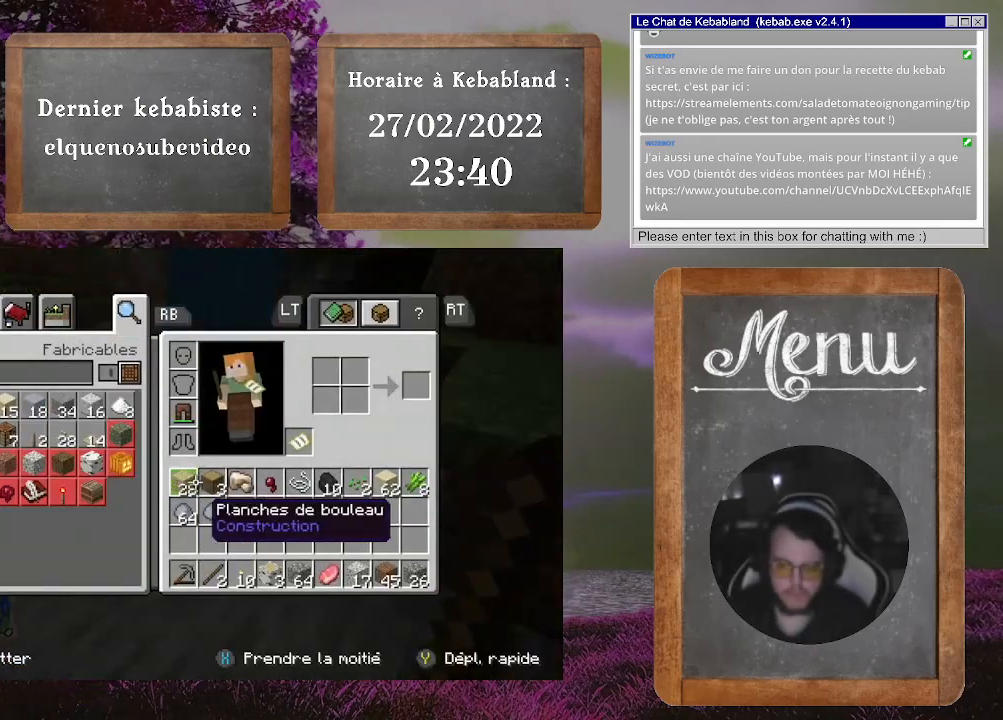
{"buttons": [], "left_stick": "center", "right_stick": "center", "events": [[267, "left_stick", "center"]]}
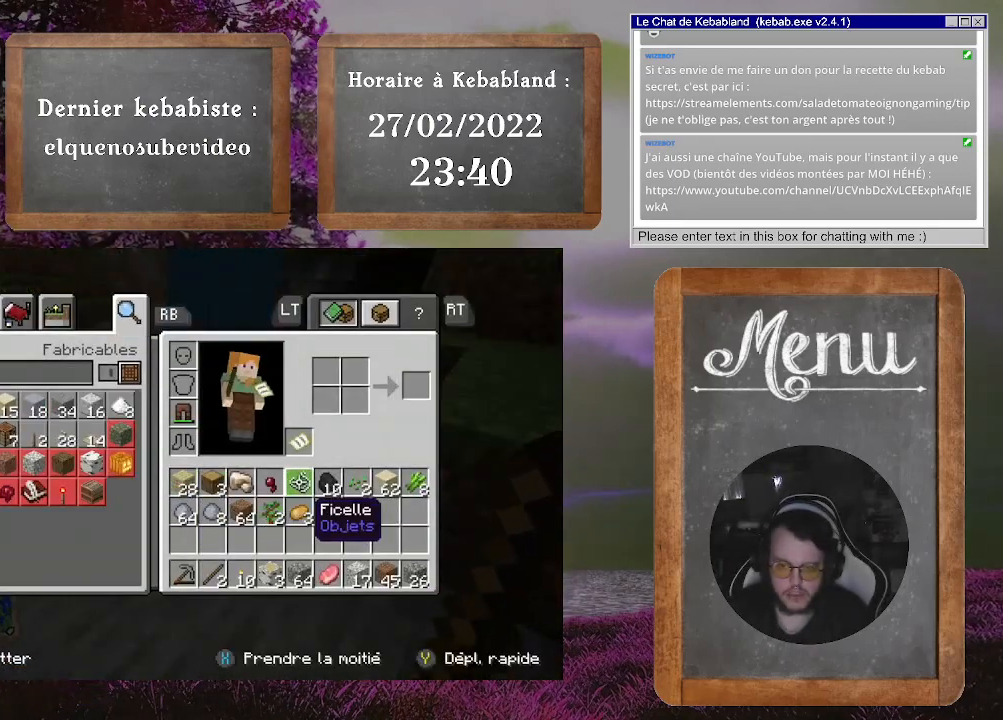
{"buttons": [], "left_stick": "down", "right_stick": "center", "events": [[500, "left_stick", "down"]]}
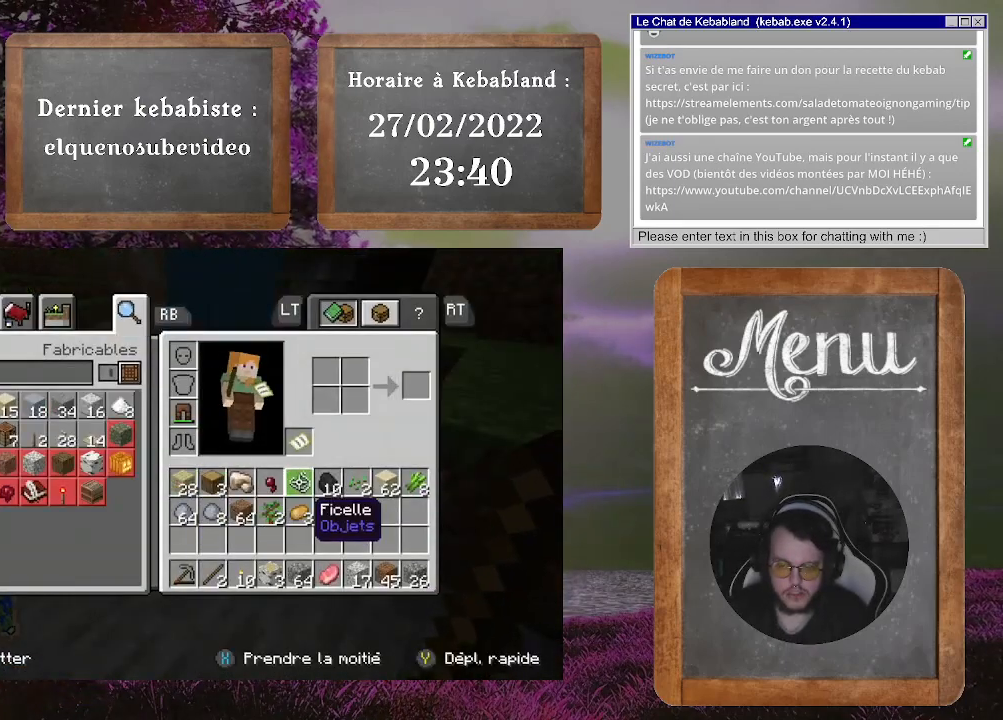
{"buttons": [], "left_stick": "center", "right_stick": "center", "events": [[300, "left_stick", "down-right"], [433, "left_stick", "center"]]}